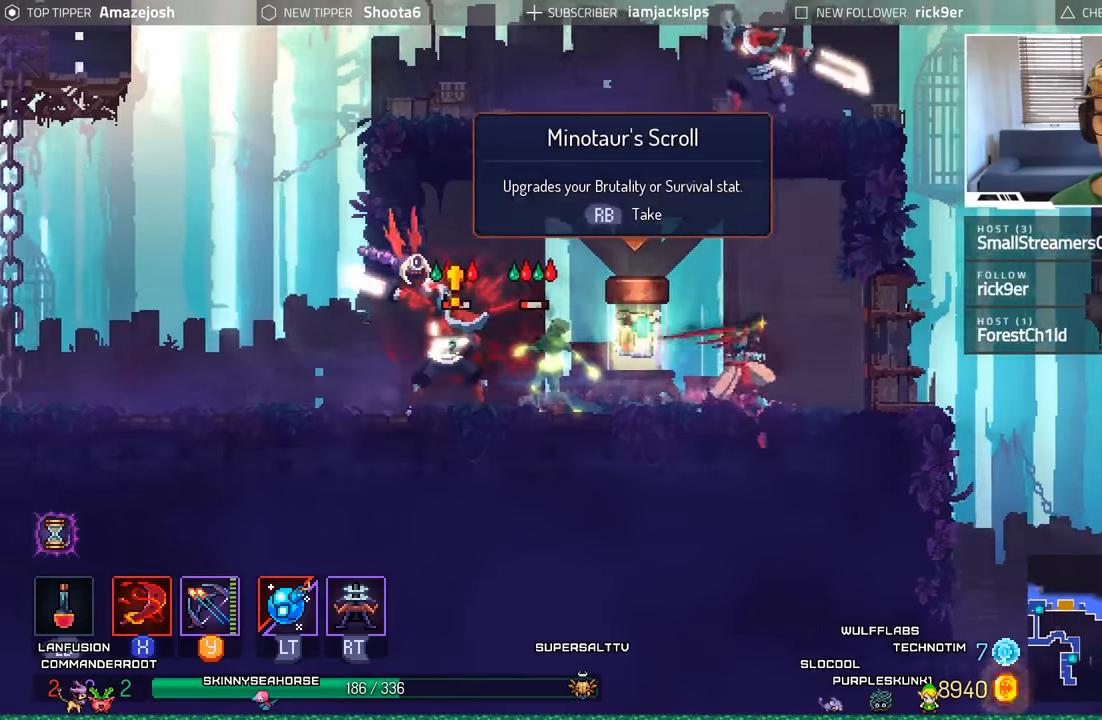
Gameplay with a controller (Xbox layout); each line is a JSON object with the inputs held at the frame after it (dt_ms = milliseconds from this image to that frame). "events" lists button and stick changes between this image and that frame as [ms after this image, input, new state], when the widget could be followed in between. Not read: L3 R3.
{"dt_ms": 500, "buttons": ["DPAD_RIGHT"], "left_stick": "center", "right_stick": "center"}
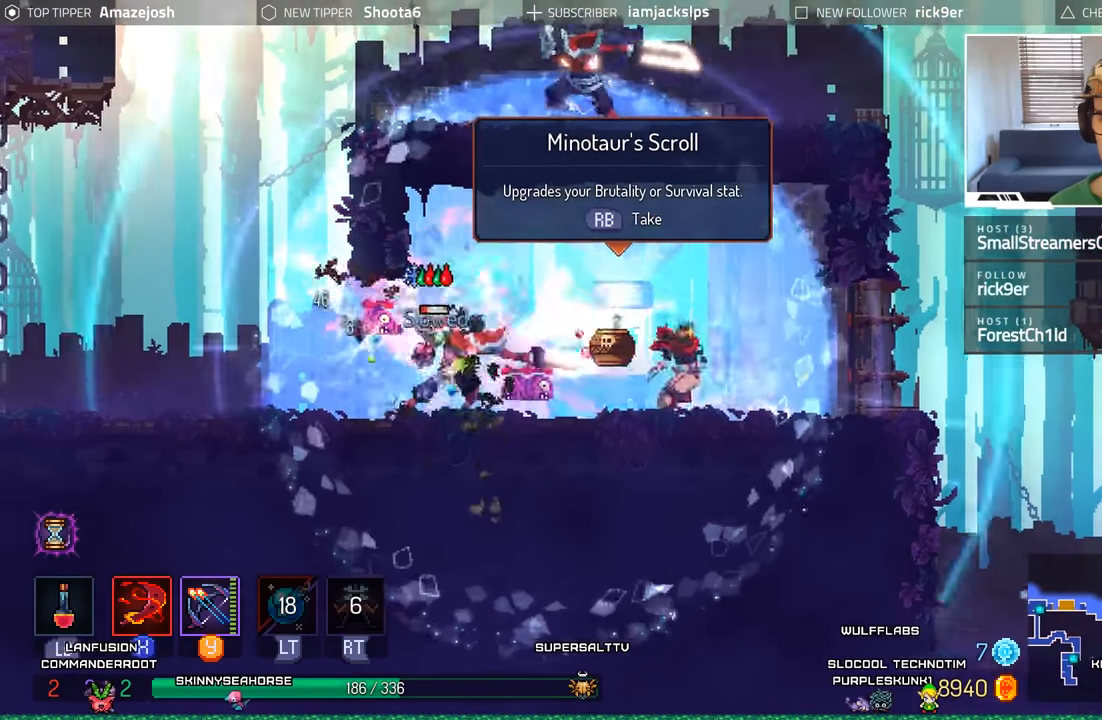
{"dt_ms": 500, "buttons": ["DPAD_LEFT"], "left_stick": "center", "right_stick": "center", "events": [[117, "B", "down"], [250, "B", "up"], [283, "DPAD_RIGHT", "up"], [317, "DPAD_LEFT", "down"]]}
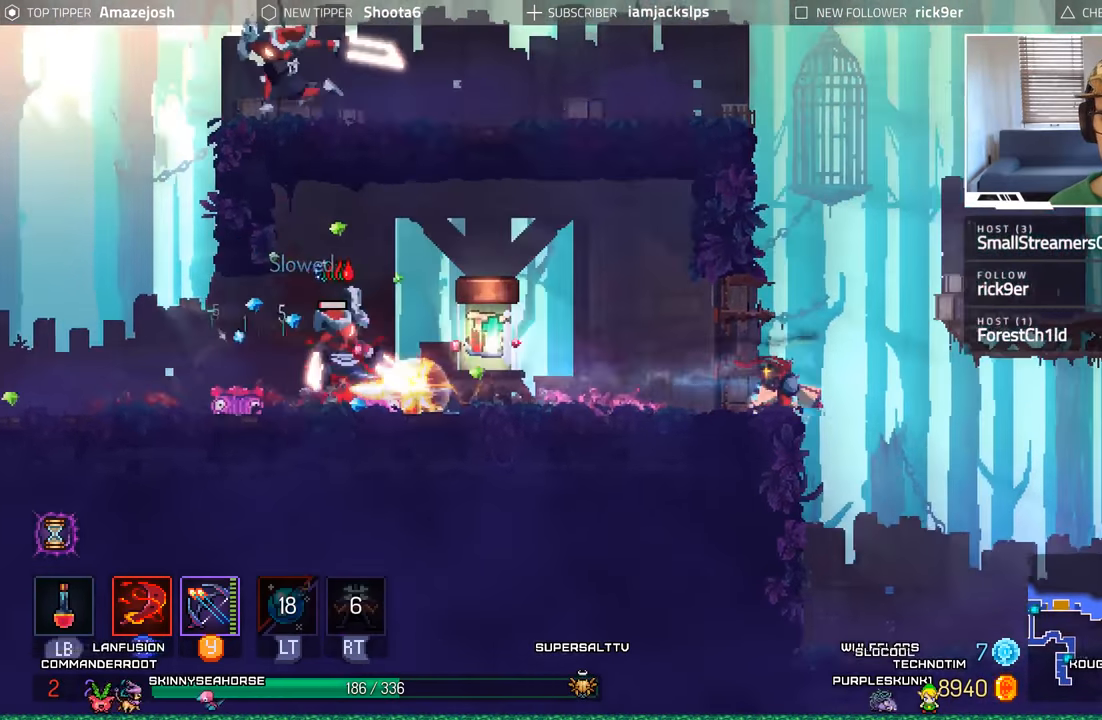
{"dt_ms": 500, "buttons": ["Y"], "left_stick": "center", "right_stick": "center", "events": [[100, "Y", "down"], [183, "DPAD_LEFT", "up"], [217, "Y", "up"], [283, "Y", "down"], [400, "Y", "up"], [467, "Y", "down"]]}
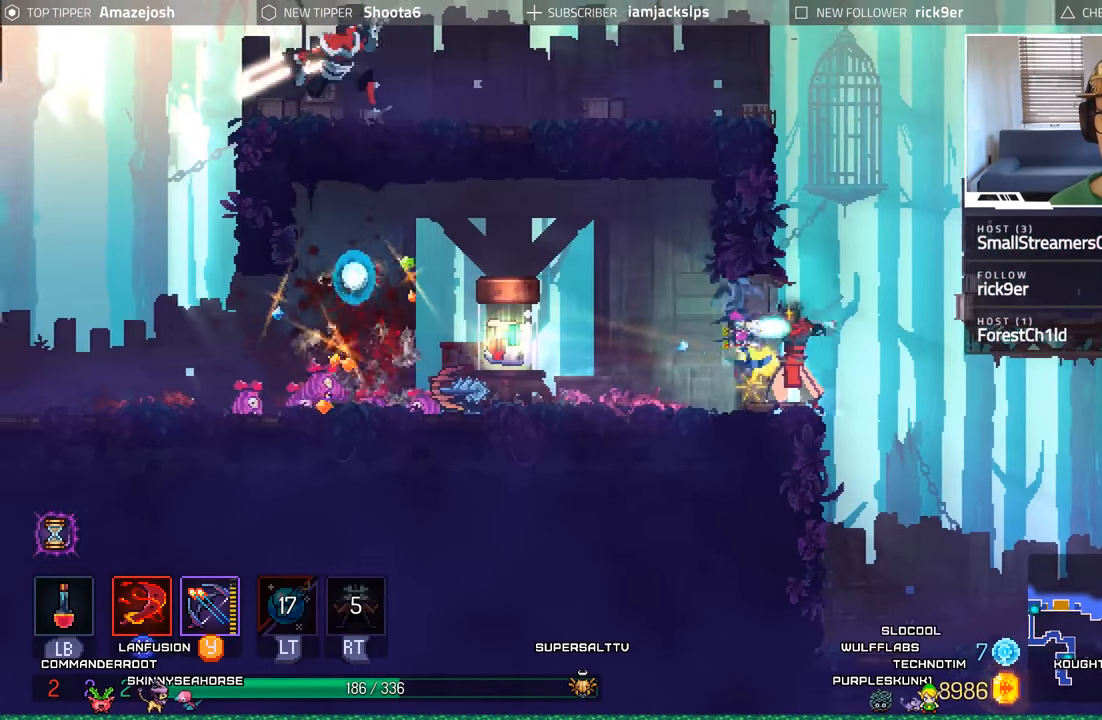
{"dt_ms": 500, "buttons": ["DPAD_LEFT"], "left_stick": "center", "right_stick": "center", "events": [[50, "Y", "up"], [150, "Y", "down"], [217, "Y", "up"], [317, "Y", "down"], [383, "DPAD_LEFT", "down"], [383, "Y", "up"]]}
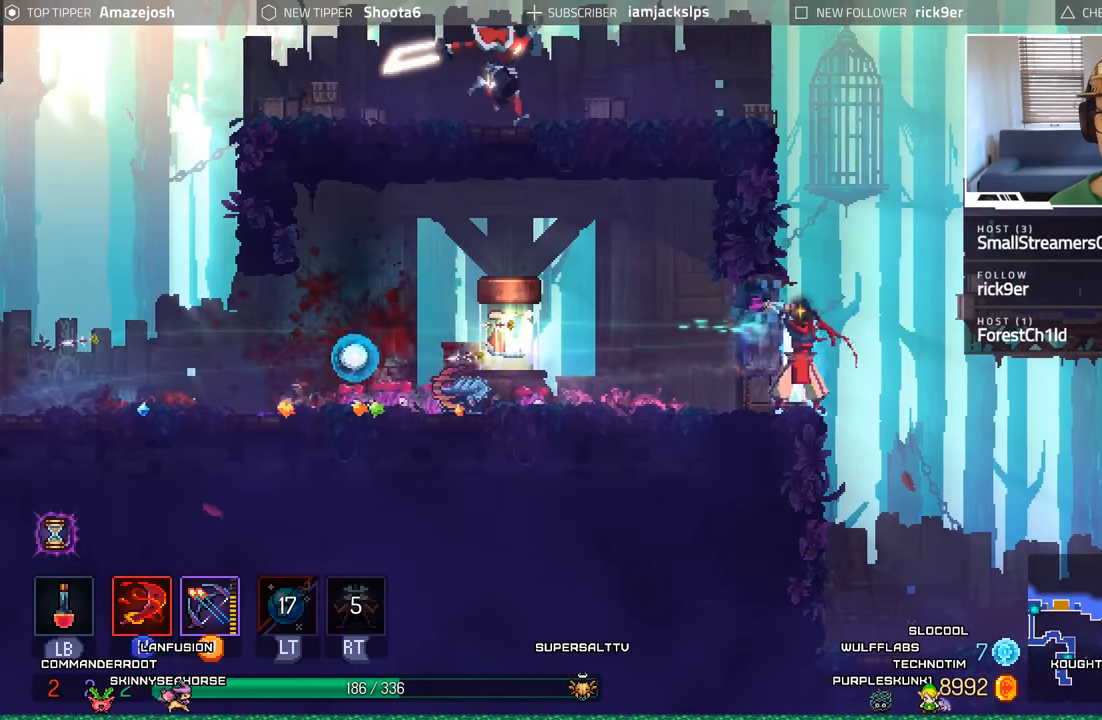
{"dt_ms": 500, "buttons": ["DPAD_LEFT"], "left_stick": "center", "right_stick": "center", "events": [[100, "B", "down"], [283, "B", "up"]]}
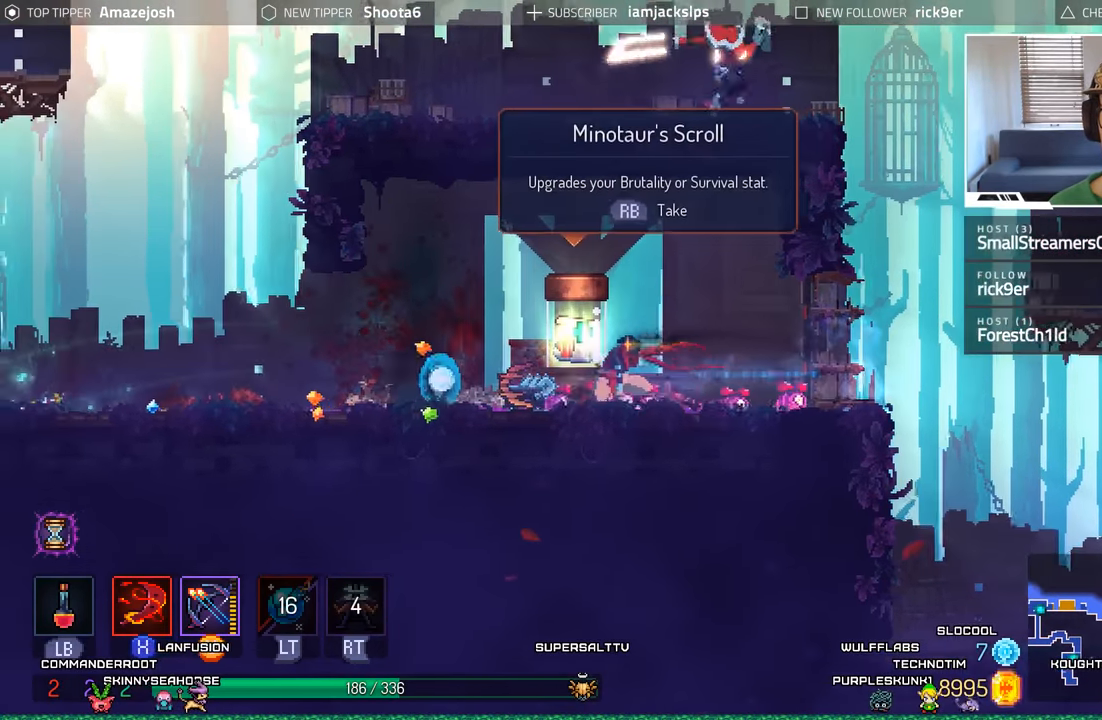
{"dt_ms": 500, "buttons": [], "left_stick": "center", "right_stick": "center", "events": [[83, "DPAD_LEFT", "up"], [133, "R1", "down"], [250, "DPAD_RIGHT", "down"], [250, "R1", "up"], [400, "DPAD_RIGHT", "up"]]}
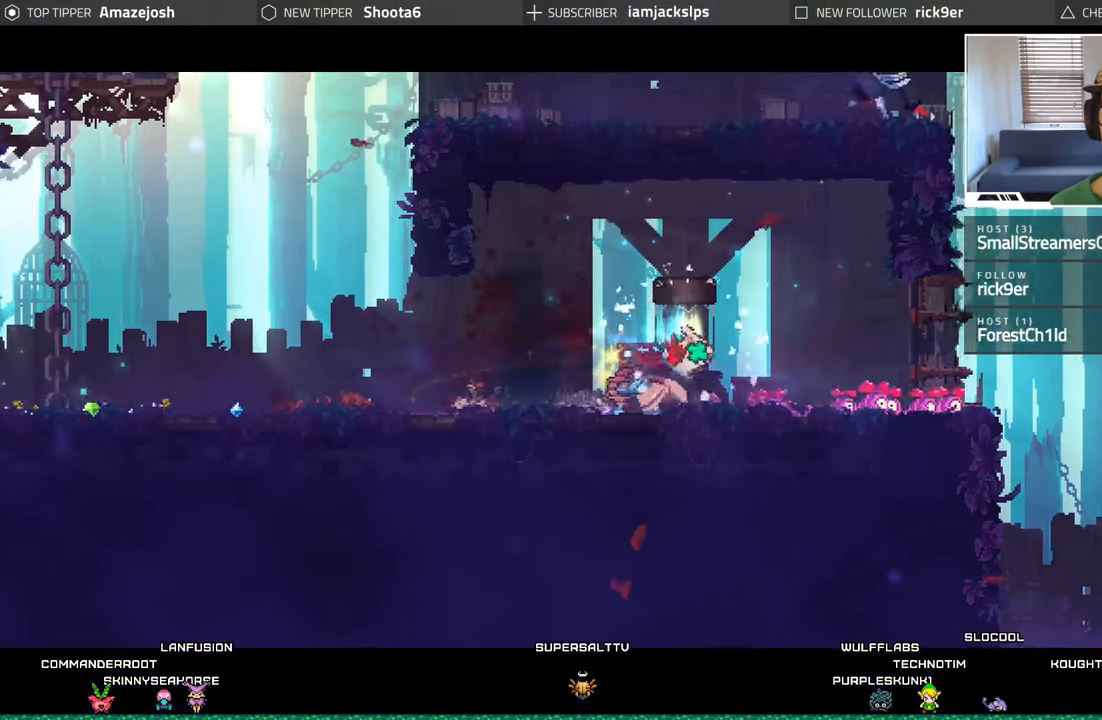
{"dt_ms": 500, "buttons": [], "left_stick": "center", "right_stick": "center", "events": []}
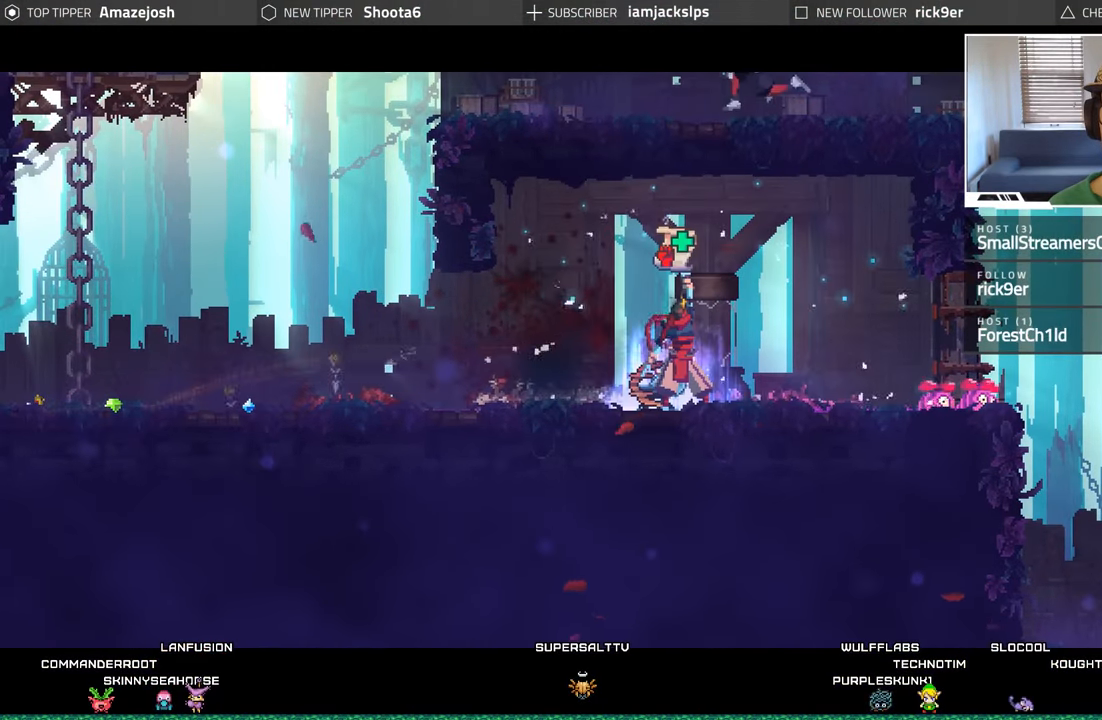
{"dt_ms": 500, "buttons": [], "left_stick": "center", "right_stick": "center", "events": []}
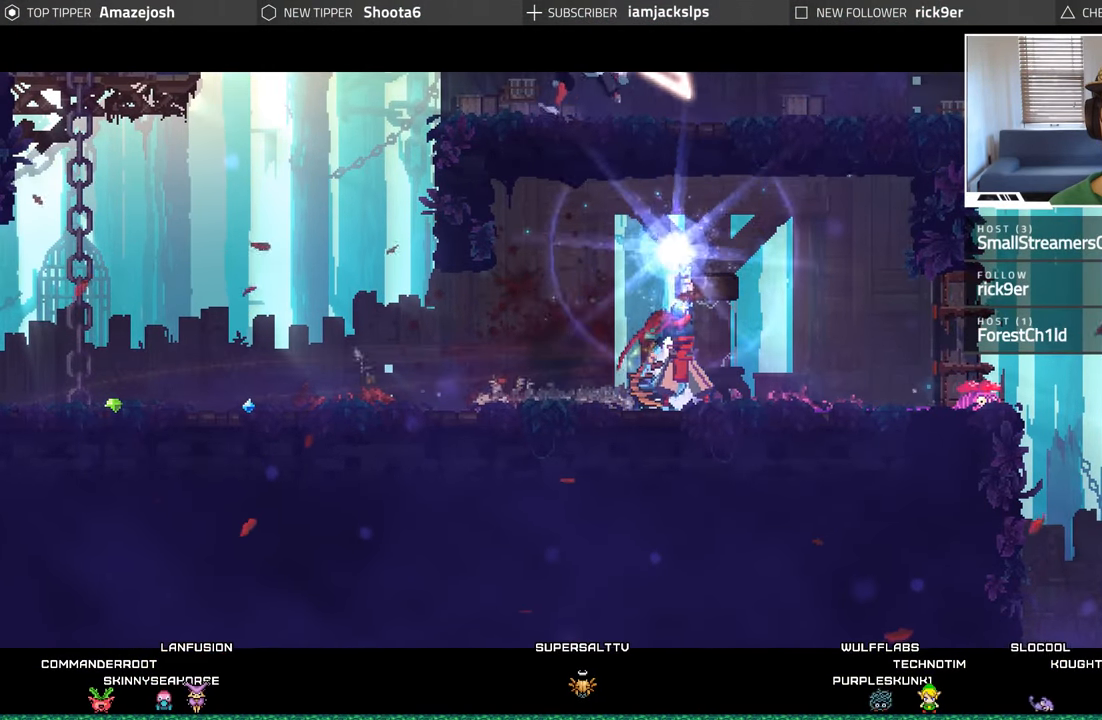
{"dt_ms": 500, "buttons": [], "left_stick": "center", "right_stick": "center", "events": []}
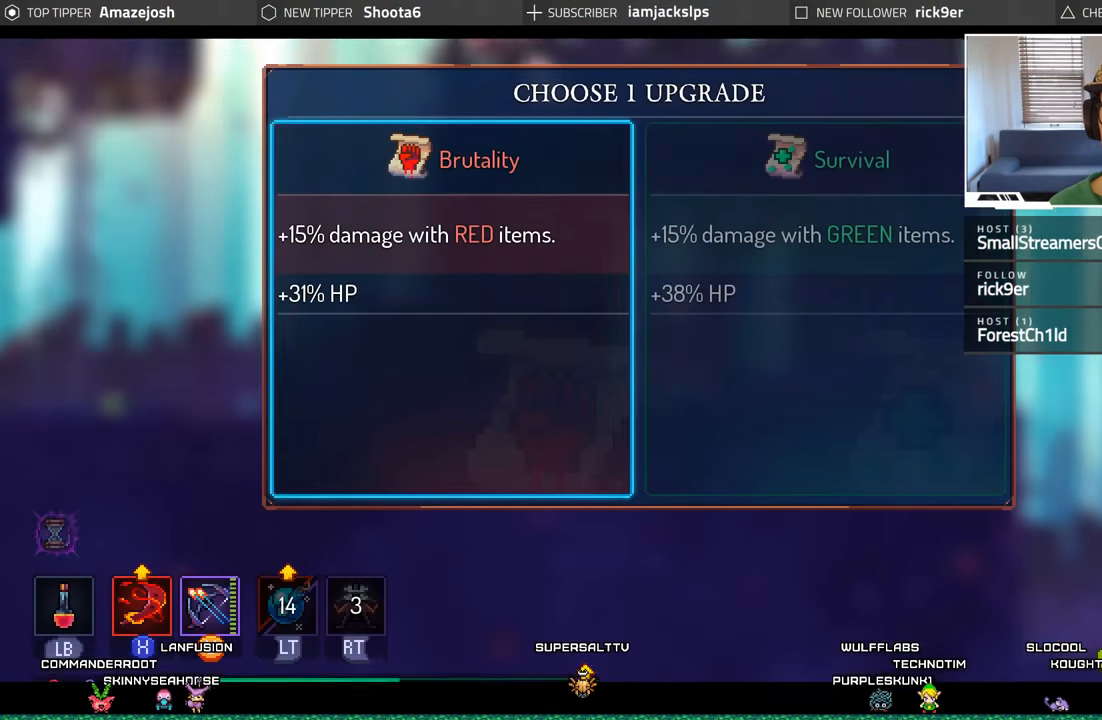
{"dt_ms": 500, "buttons": [], "left_stick": "center", "right_stick": "center", "events": [[350, "DPAD_RIGHT", "down"], [484, "DPAD_RIGHT", "up"]]}
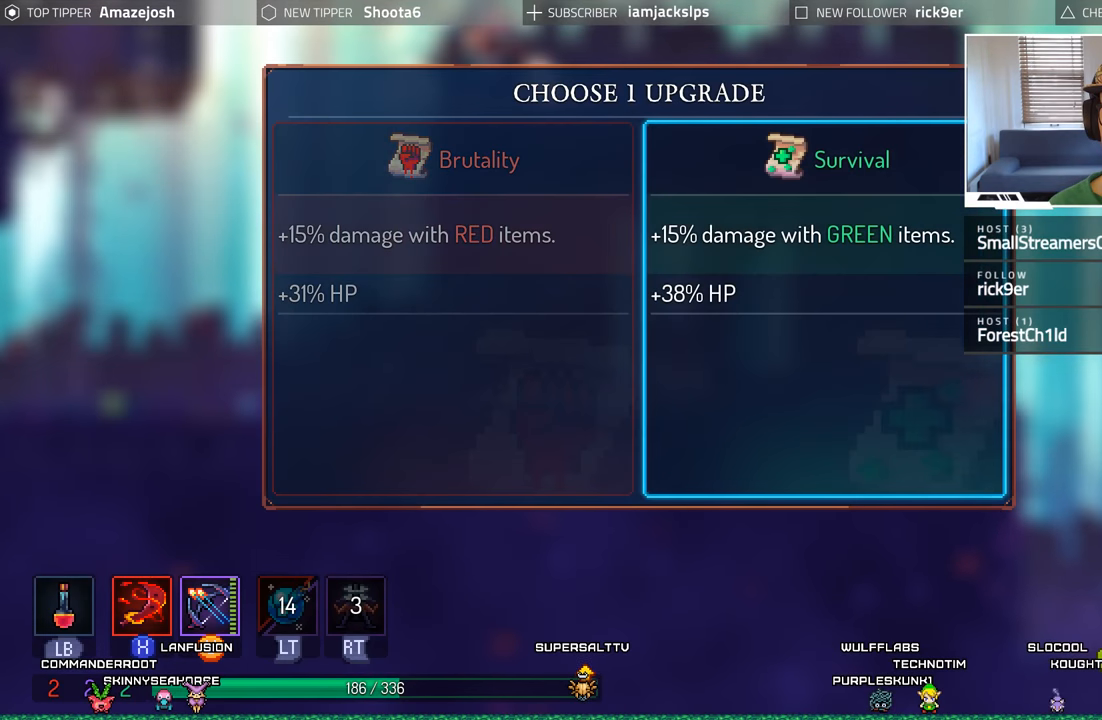
{"dt_ms": 500, "buttons": [], "left_stick": "center", "right_stick": "center", "events": []}
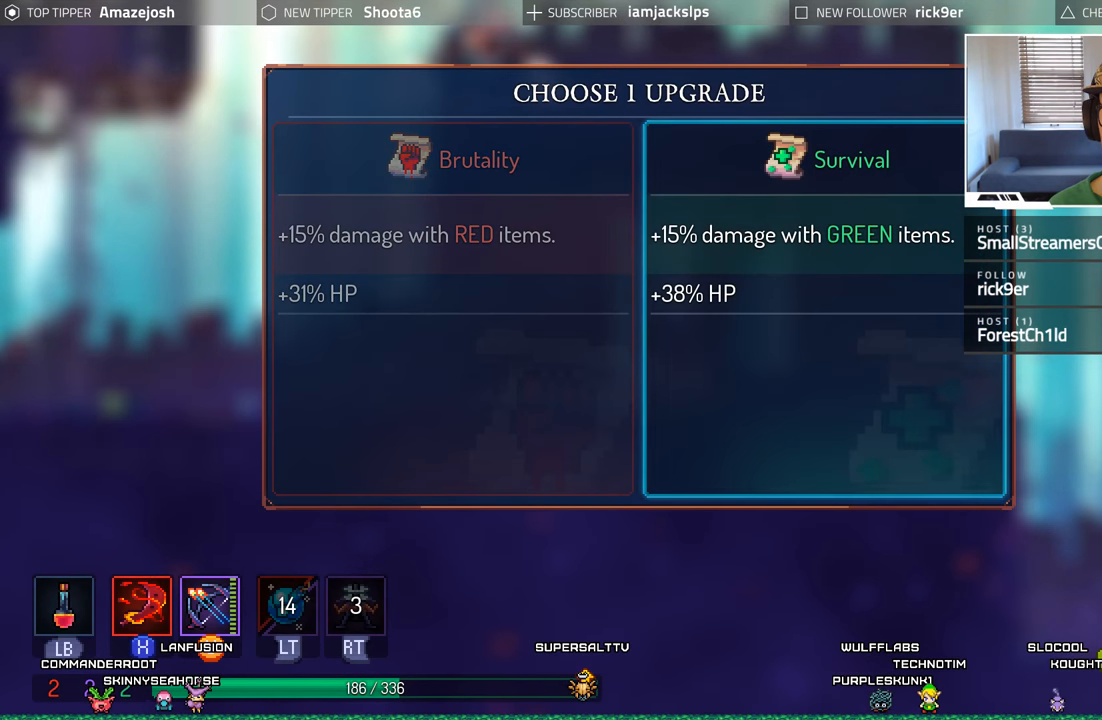
{"dt_ms": 500, "buttons": ["DPAD_LEFT"], "left_stick": "center", "right_stick": "center", "events": [[400, "DPAD_LEFT", "down"]]}
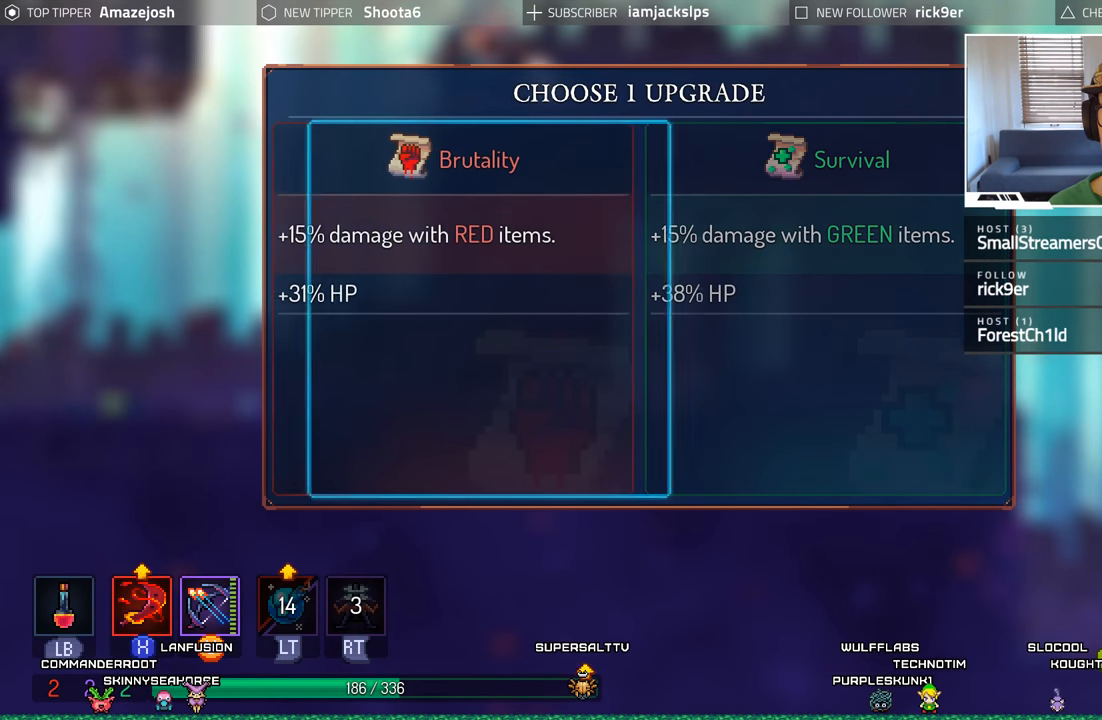
{"dt_ms": 500, "buttons": [], "left_stick": "center", "right_stick": "center", "events": [[50, "DPAD_LEFT", "up"]]}
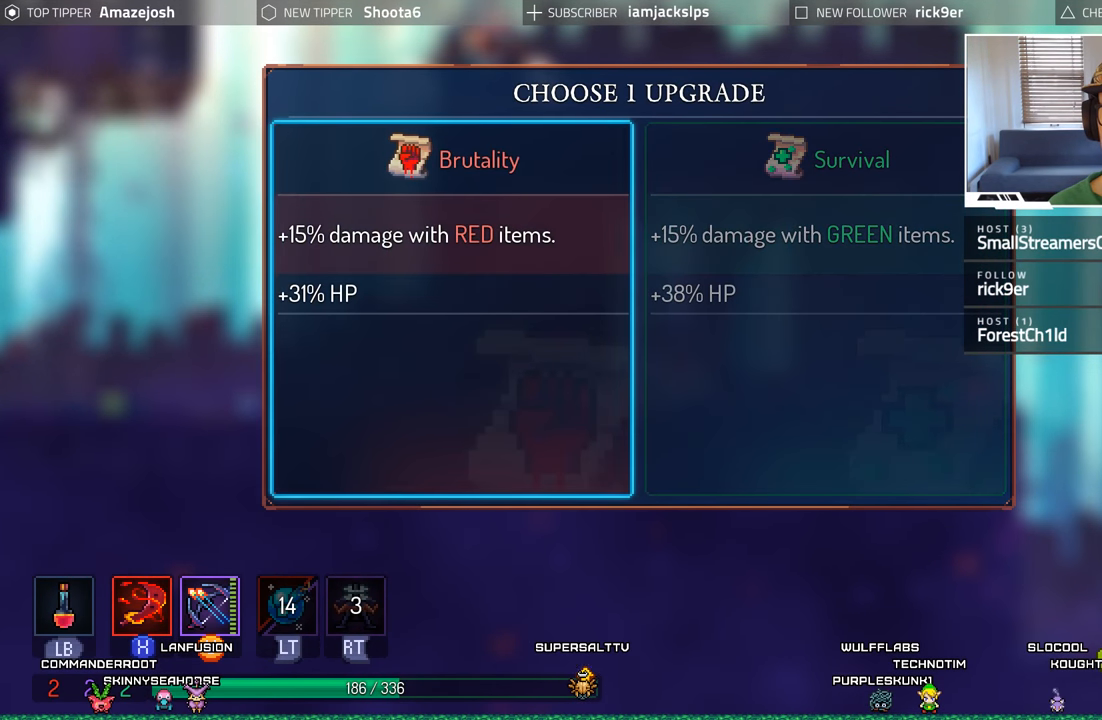
{"dt_ms": 500, "buttons": [], "left_stick": "center", "right_stick": "center", "events": [[17, "DPAD_RIGHT", "down"], [200, "DPAD_RIGHT", "up"]]}
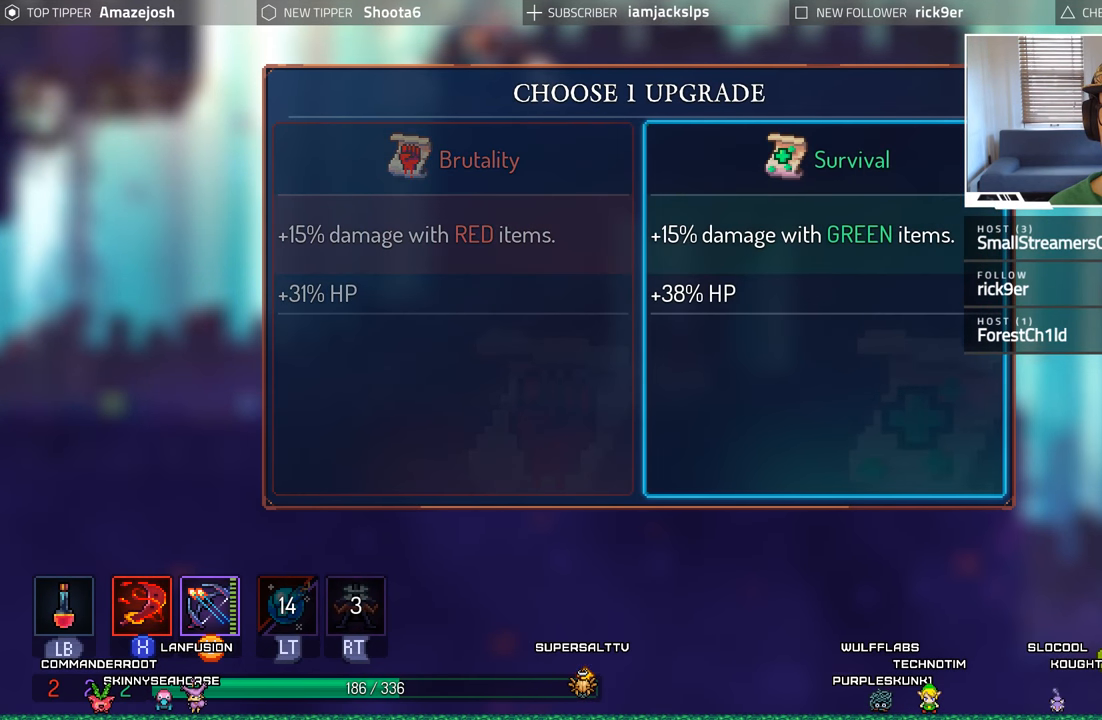
{"dt_ms": 500, "buttons": [], "left_stick": "center", "right_stick": "center", "events": [[217, "DPAD_LEFT", "down"], [400, "DPAD_LEFT", "up"]]}
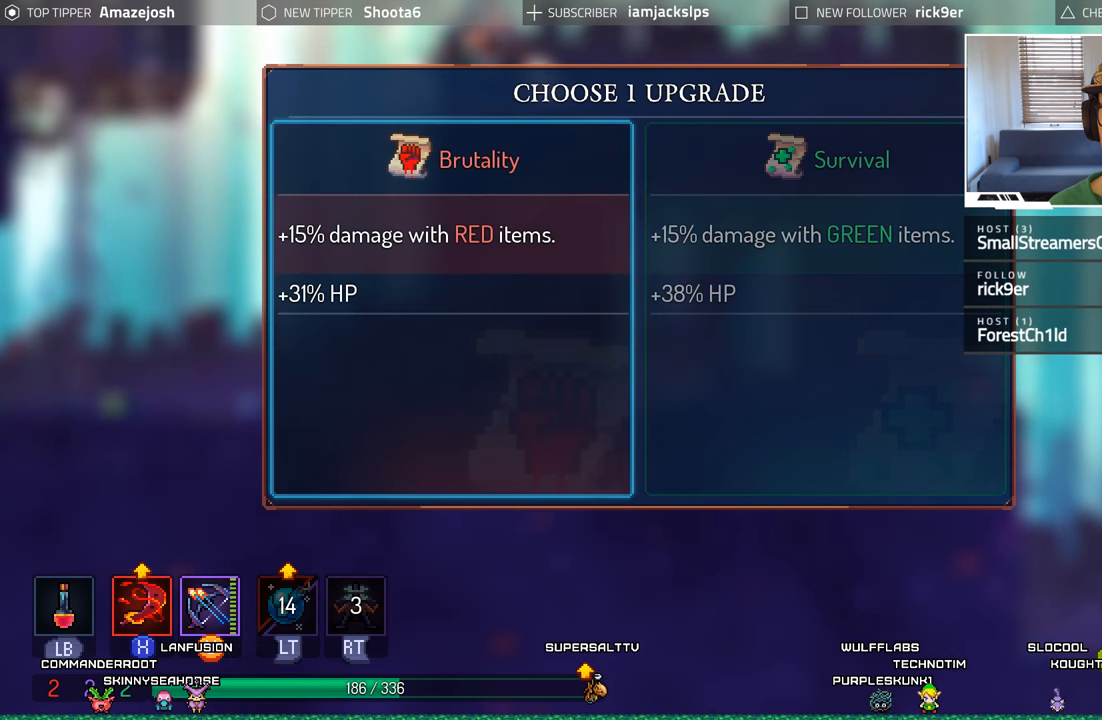
{"dt_ms": 500, "buttons": [], "left_stick": "center", "right_stick": "center", "events": [[117, "DPAD_RIGHT", "down"], [284, "DPAD_RIGHT", "up"]]}
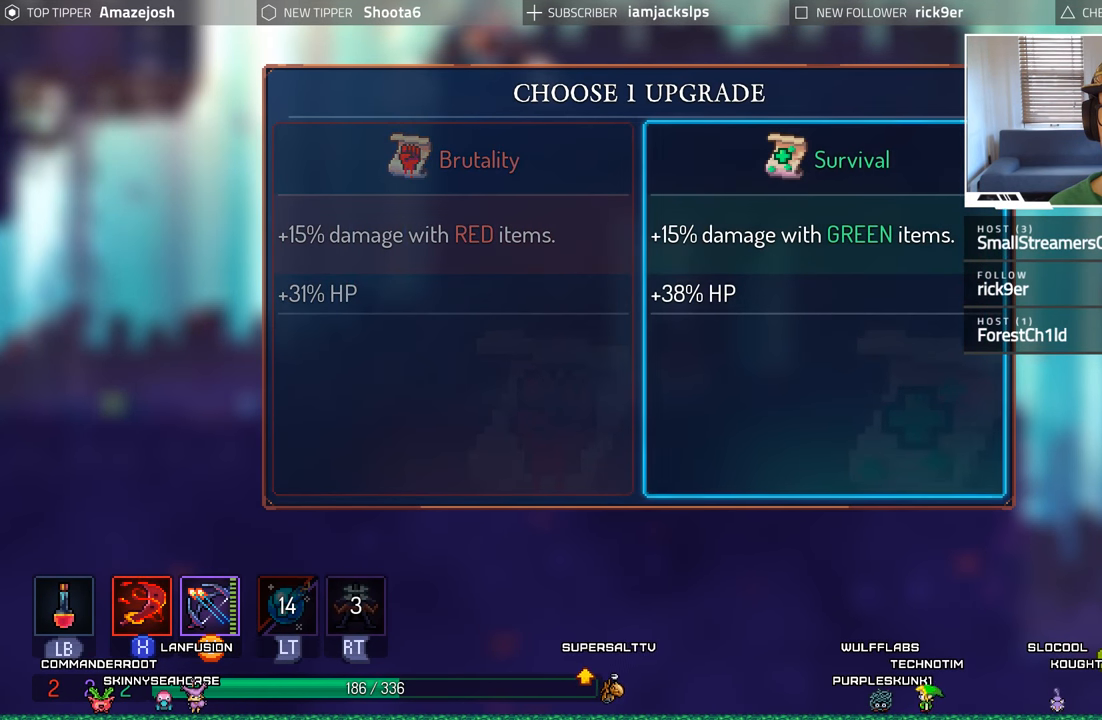
{"dt_ms": 500, "buttons": ["DPAD_LEFT"], "left_stick": "center", "right_stick": "center", "events": [[384, "DPAD_LEFT", "down"]]}
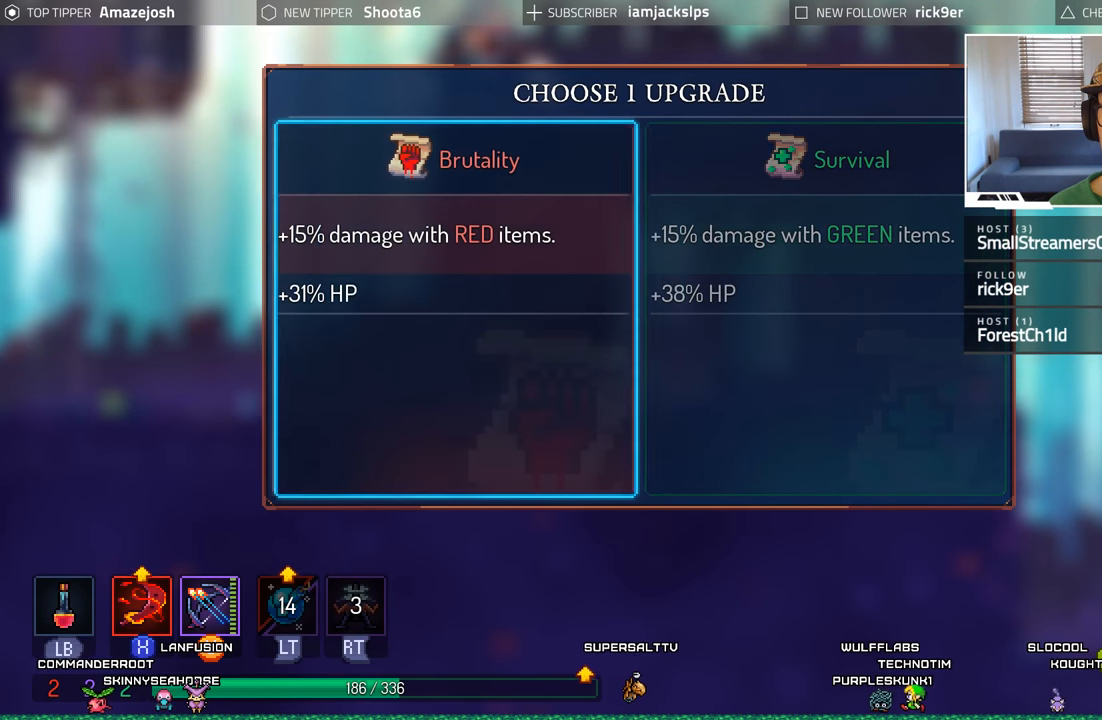
{"dt_ms": 500, "buttons": [], "left_stick": "center", "right_stick": "center", "events": [[34, "DPAD_LEFT", "up"], [217, "A", "down"], [367, "A", "up"]]}
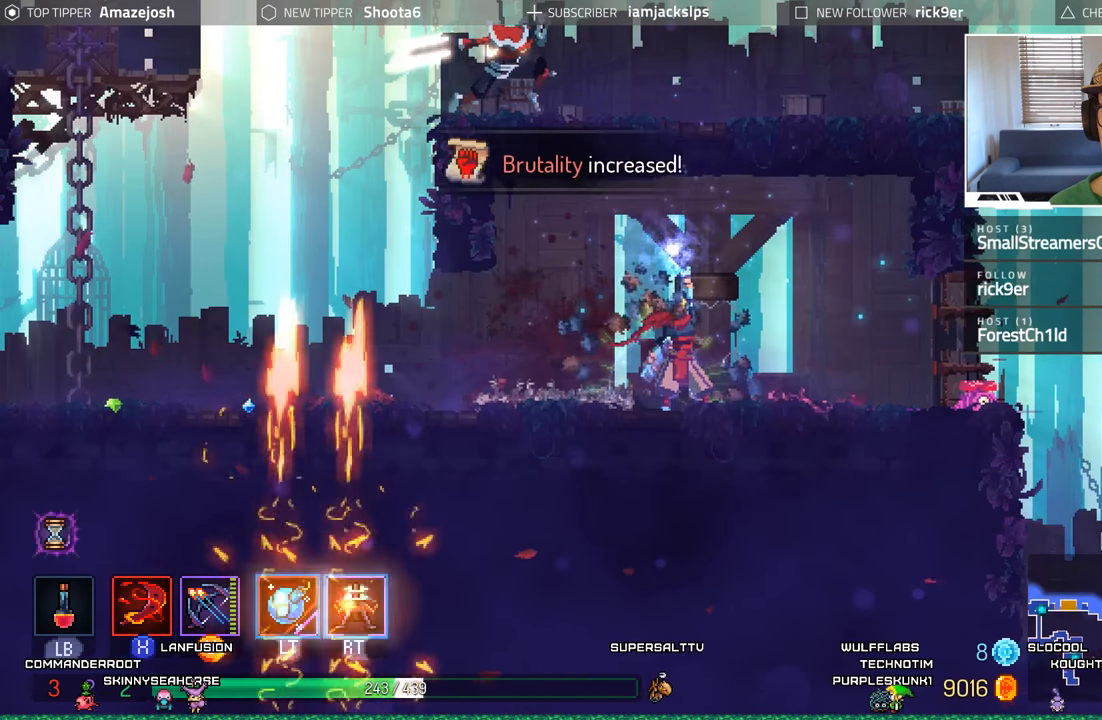
{"dt_ms": 500, "buttons": ["DPAD_LEFT"], "left_stick": "center", "right_stick": "center", "events": [[117, "DPAD_LEFT", "down"]]}
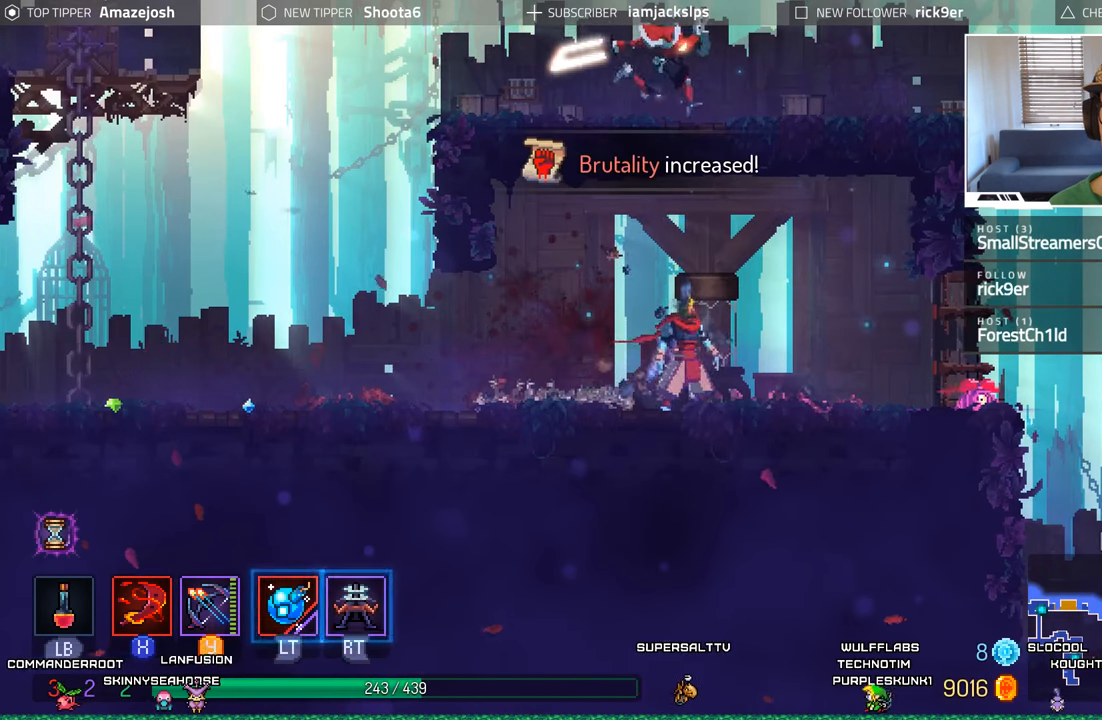
{"dt_ms": 500, "buttons": ["DPAD_LEFT"], "left_stick": "center", "right_stick": "center", "events": []}
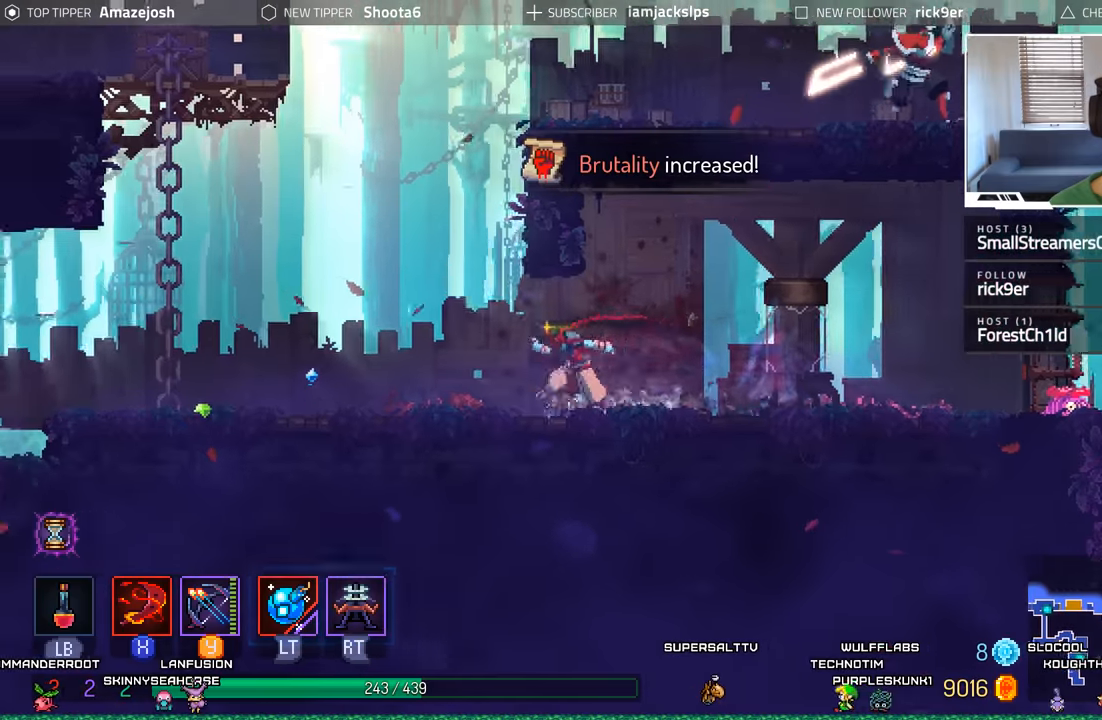
{"dt_ms": 500, "buttons": ["A", "DPAD_RIGHT"], "left_stick": "center", "right_stick": "center", "events": [[183, "A", "down"], [266, "DPAD_LEFT", "up"], [300, "DPAD_RIGHT", "down"], [333, "A", "up"], [416, "A", "down"]]}
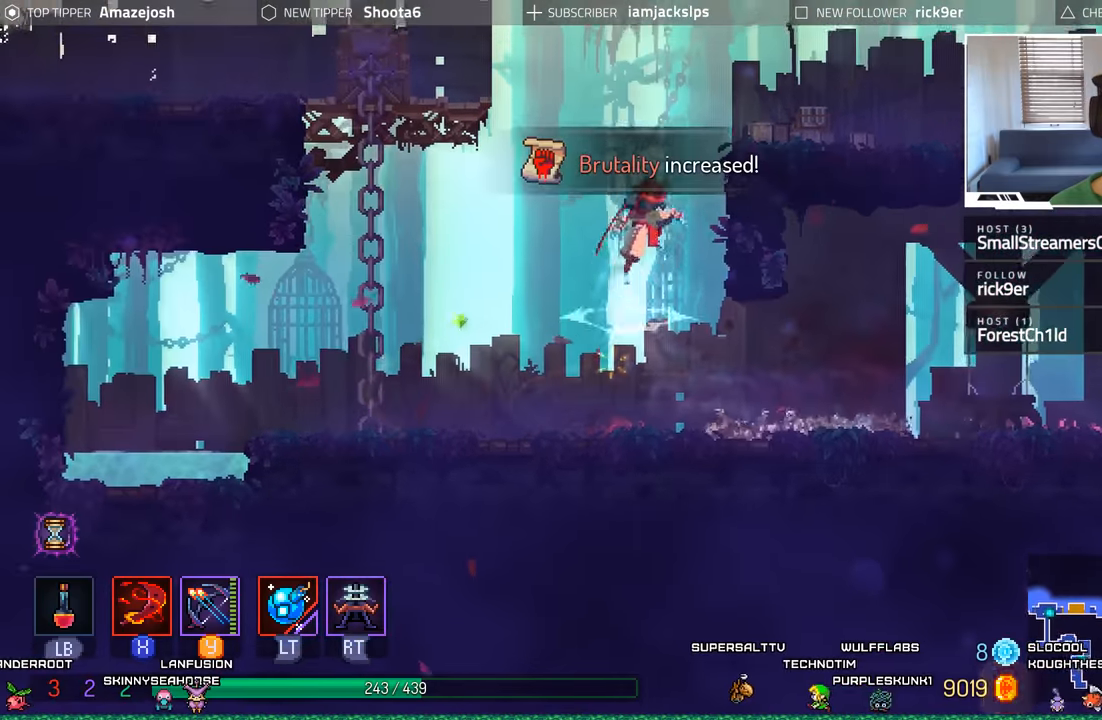
{"dt_ms": 500, "buttons": ["DPAD_RIGHT"], "left_stick": "center", "right_stick": "center", "events": [[250, "A", "up"]]}
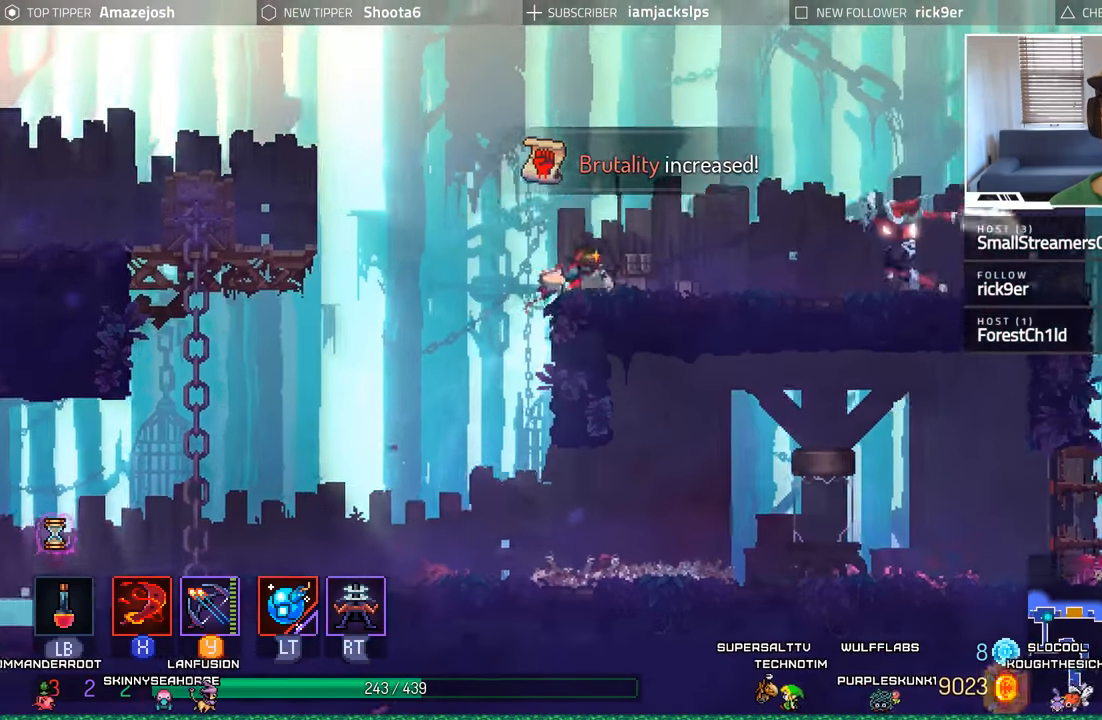
{"dt_ms": 500, "buttons": ["B", "DPAD_RIGHT"], "left_stick": "center", "right_stick": "center", "events": [[266, "B", "down"]]}
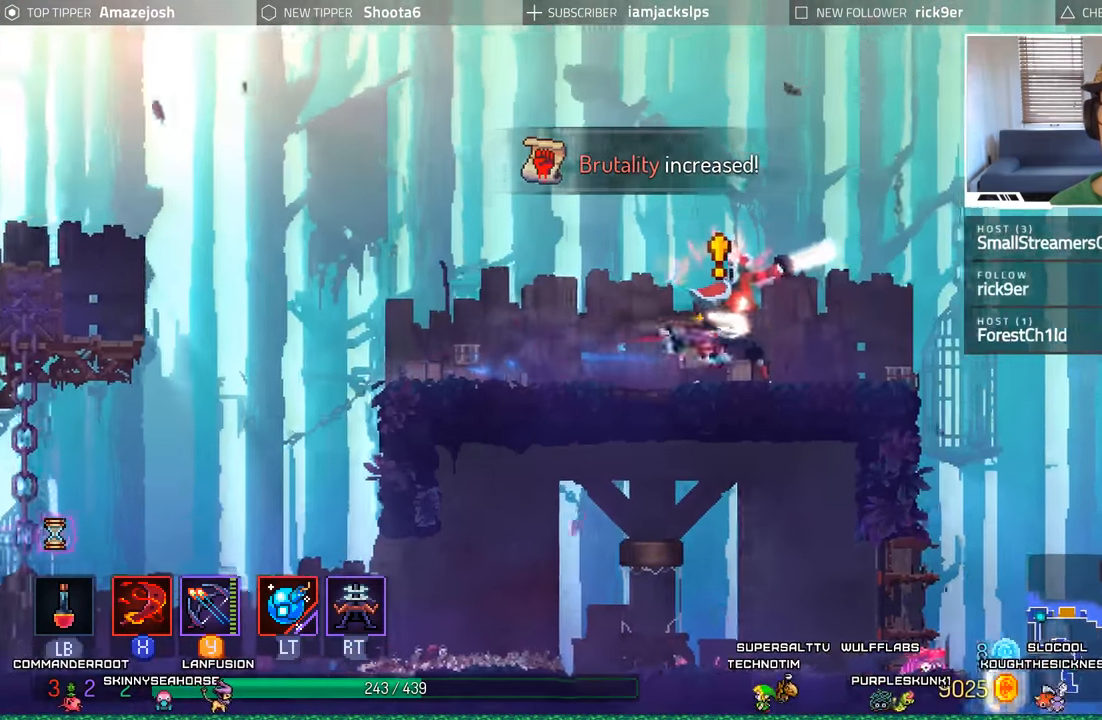
{"dt_ms": 500, "buttons": ["DPAD_LEFT"], "left_stick": "center", "right_stick": "center", "events": [[16, "B", "up"], [133, "DPAD_RIGHT", "up"], [150, "DPAD_LEFT", "down"], [166, "X", "down"], [266, "X", "up"], [350, "X", "down"], [416, "X", "up"]]}
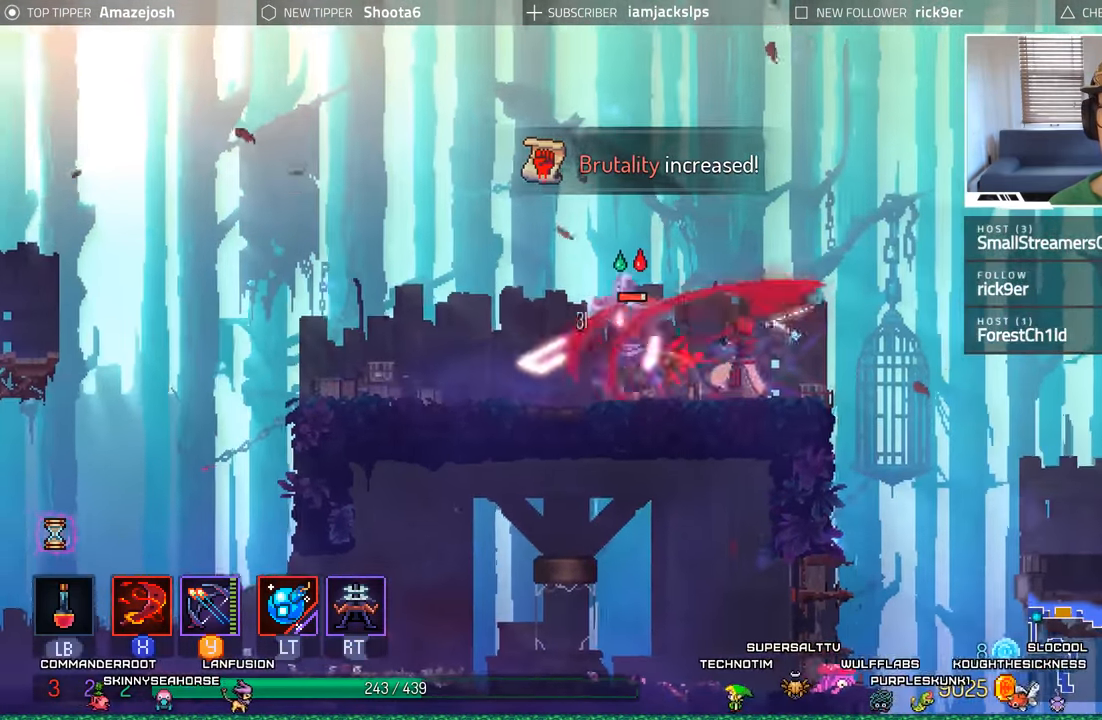
{"dt_ms": 500, "buttons": ["X", "DPAD_LEFT"], "left_stick": "center", "right_stick": "center", "events": [[16, "X", "down"], [83, "X", "up"], [166, "X", "down"], [250, "X", "up"], [316, "X", "down"], [416, "X", "up"], [483, "X", "down"]]}
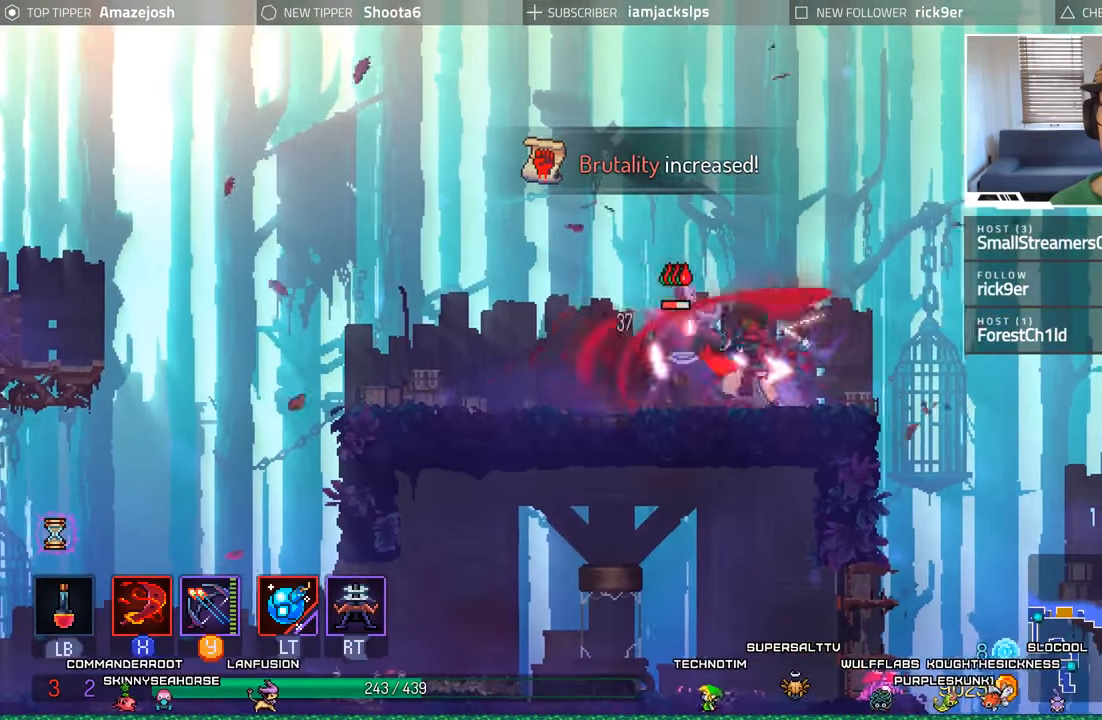
{"dt_ms": 1000, "buttons": ["DPAD_RIGHT"], "left_stick": "center", "right_stick": "center"}
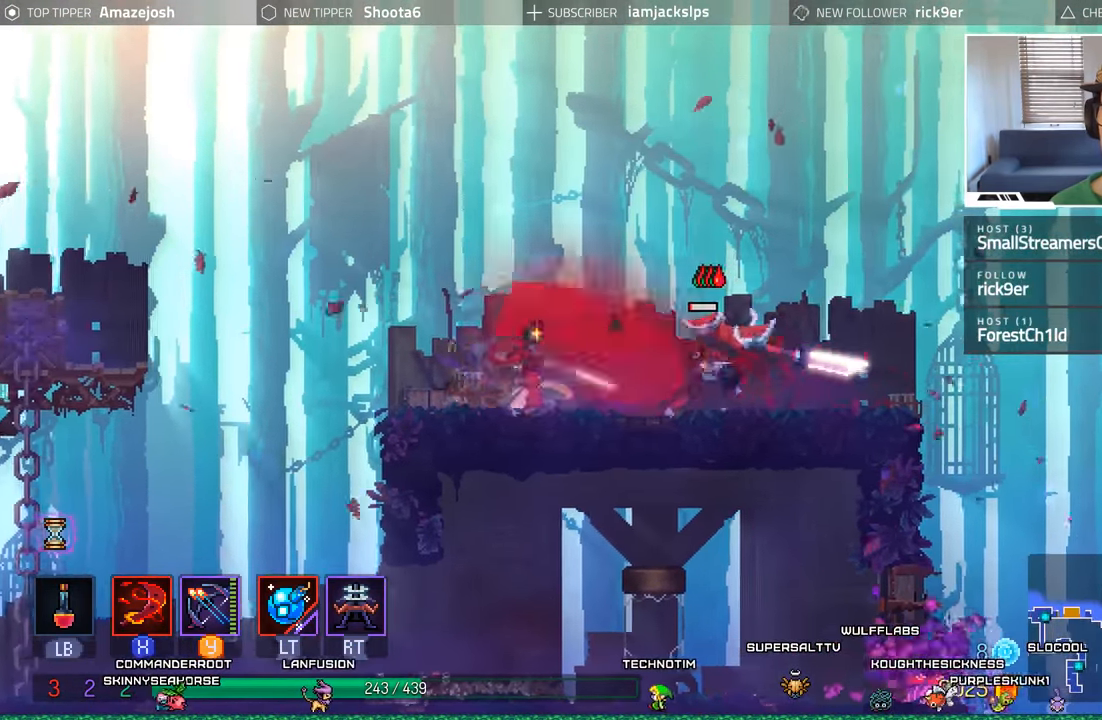
{"dt_ms": 500, "buttons": ["DPAD_RIGHT"], "left_stick": "center", "right_stick": "center", "events": [[83, "X", "down"], [166, "X", "up"]]}
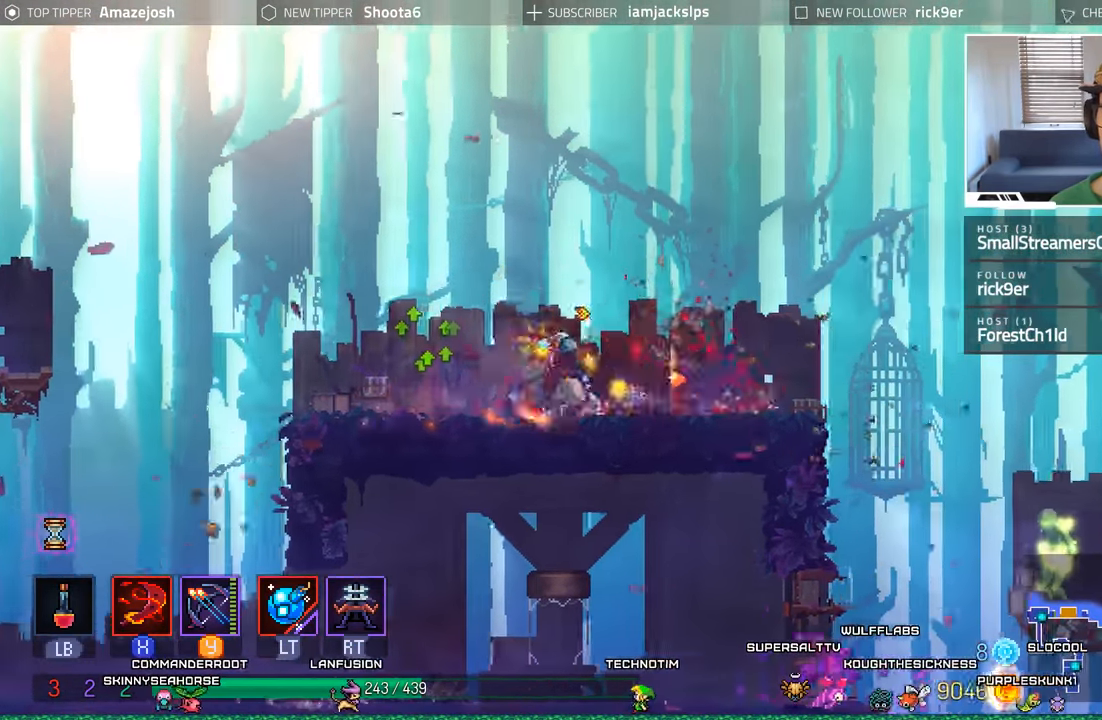
{"dt_ms": 500, "buttons": ["DPAD_RIGHT"], "left_stick": "center", "right_stick": "center", "events": [[50, "B", "down"], [233, "B", "up"]]}
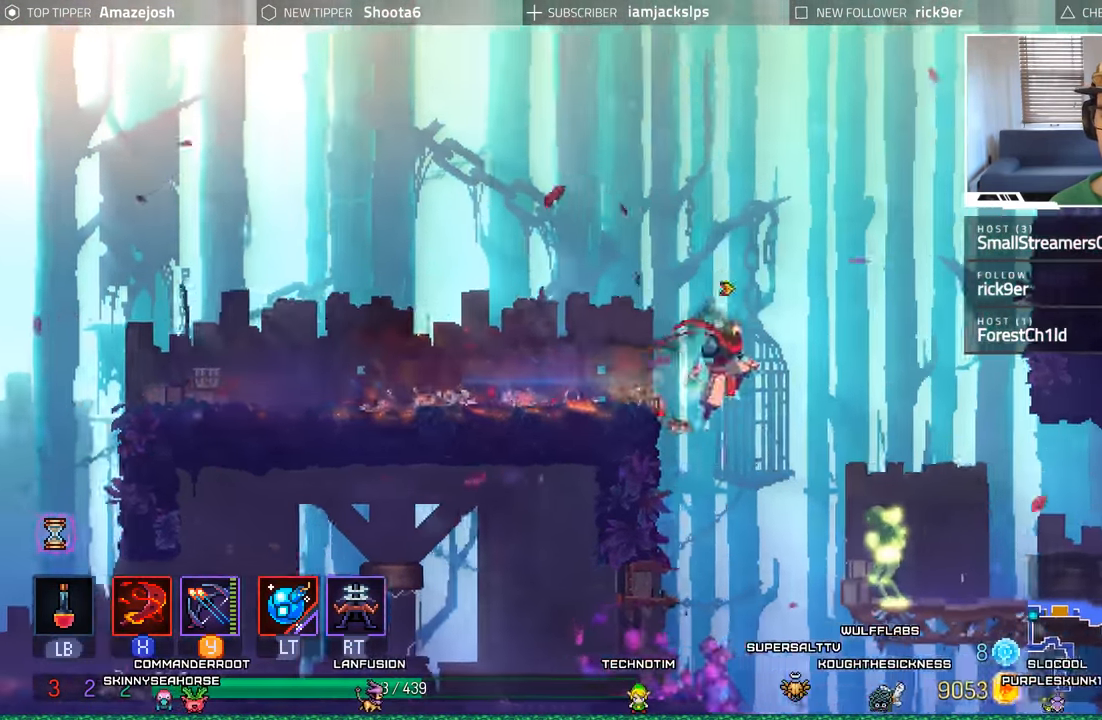
{"dt_ms": 500, "buttons": ["DPAD_RIGHT"], "left_stick": "center", "right_stick": "center", "events": [[183, "X", "down"], [283, "X", "up"], [350, "X", "down"], [450, "X", "up"]]}
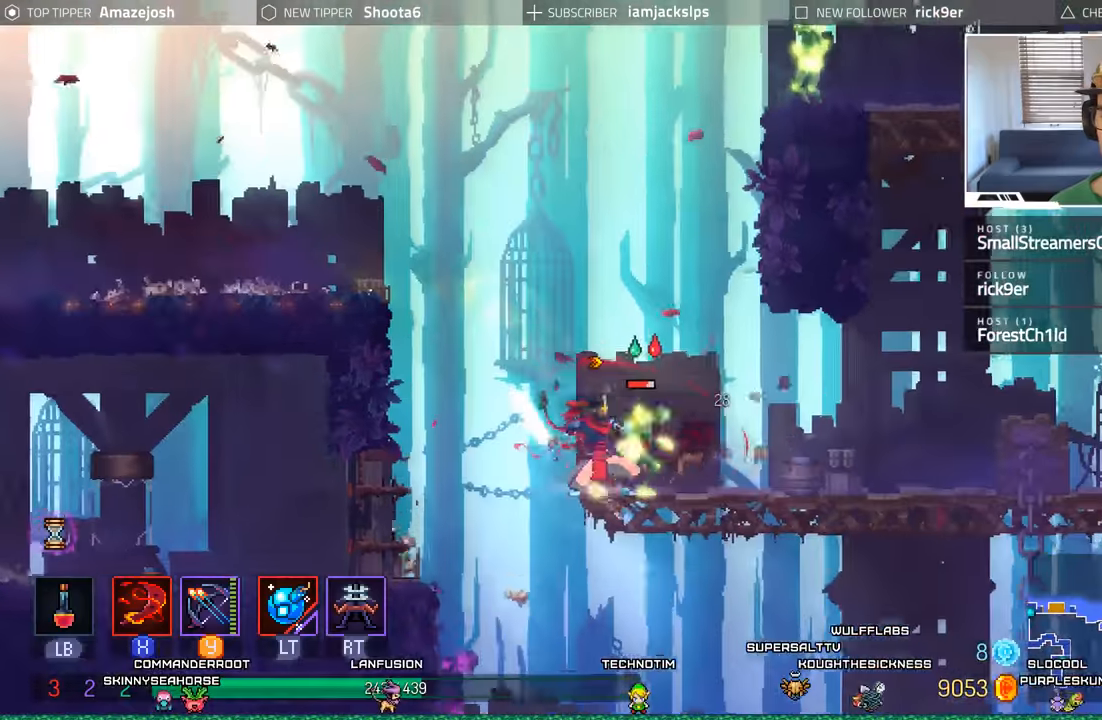
{"dt_ms": 500, "buttons": ["DPAD_RIGHT"], "left_stick": "center", "right_stick": "center", "events": [[50, "X", "down"], [133, "X", "up"], [217, "X", "down"], [283, "X", "up"], [383, "X", "down"], [433, "X", "up"]]}